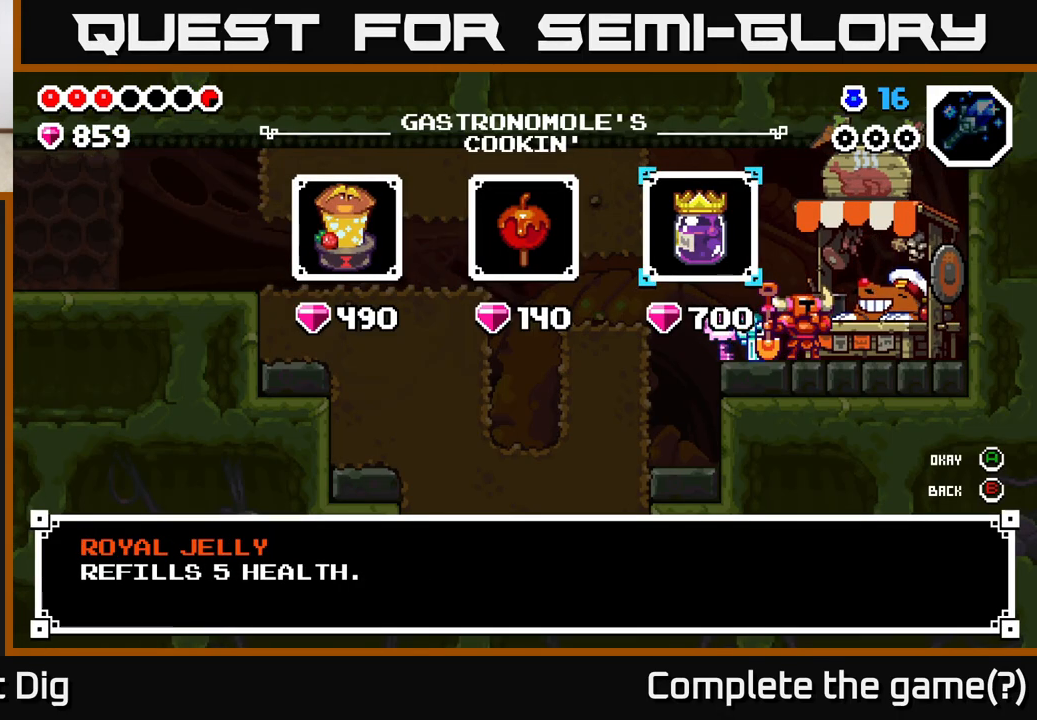
Gameplay with a controller (Xbox layout); each line is a JSON object with the inputs held at the frame after it. "events" lists button and stick changes between this image and that frame as [ms after this image, input, new state], when the widget could be followed in between.
{"buttons": [], "left_stick": "center", "right_stick": "center", "events": []}
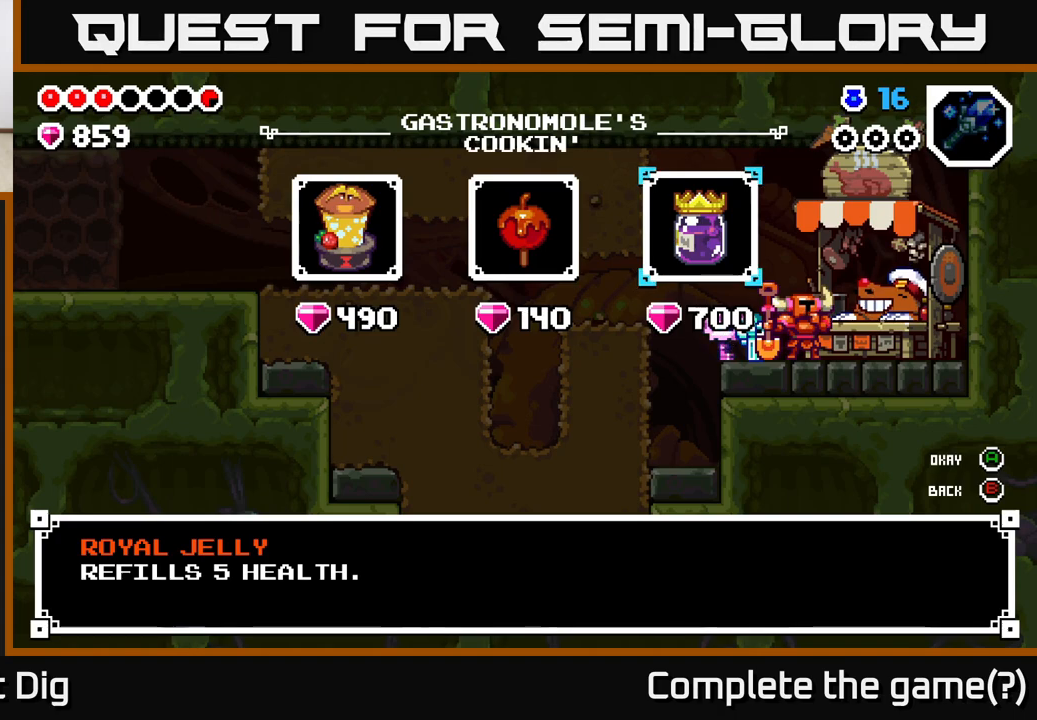
{"buttons": [], "left_stick": "center", "right_stick": "center", "events": []}
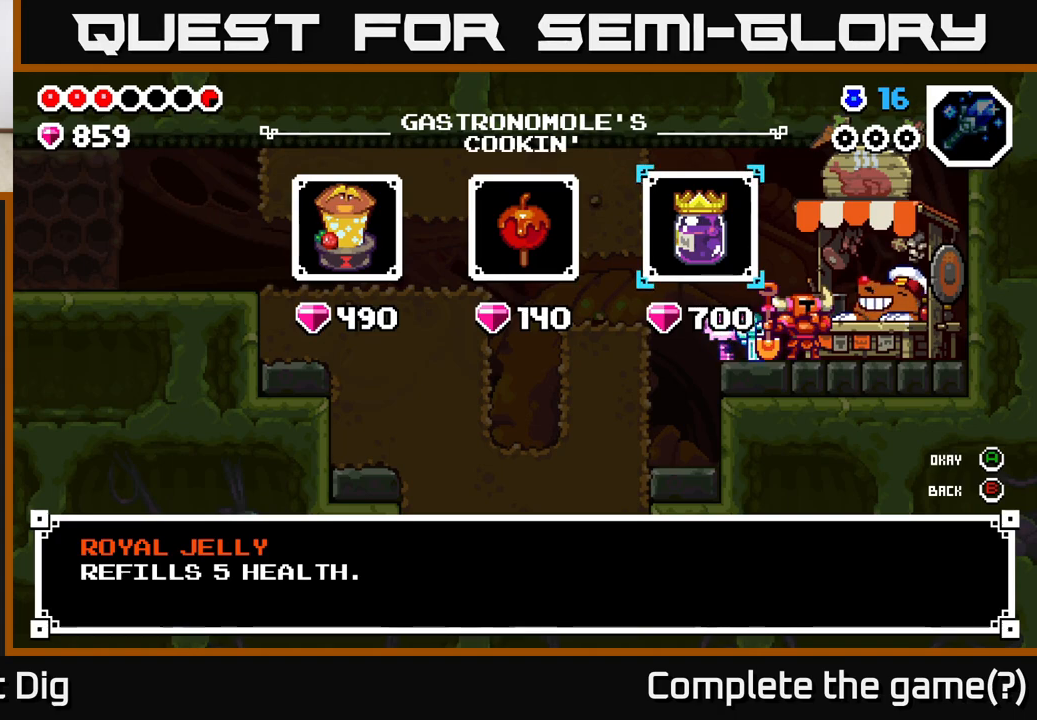
{"buttons": [], "left_stick": "center", "right_stick": "center", "events": []}
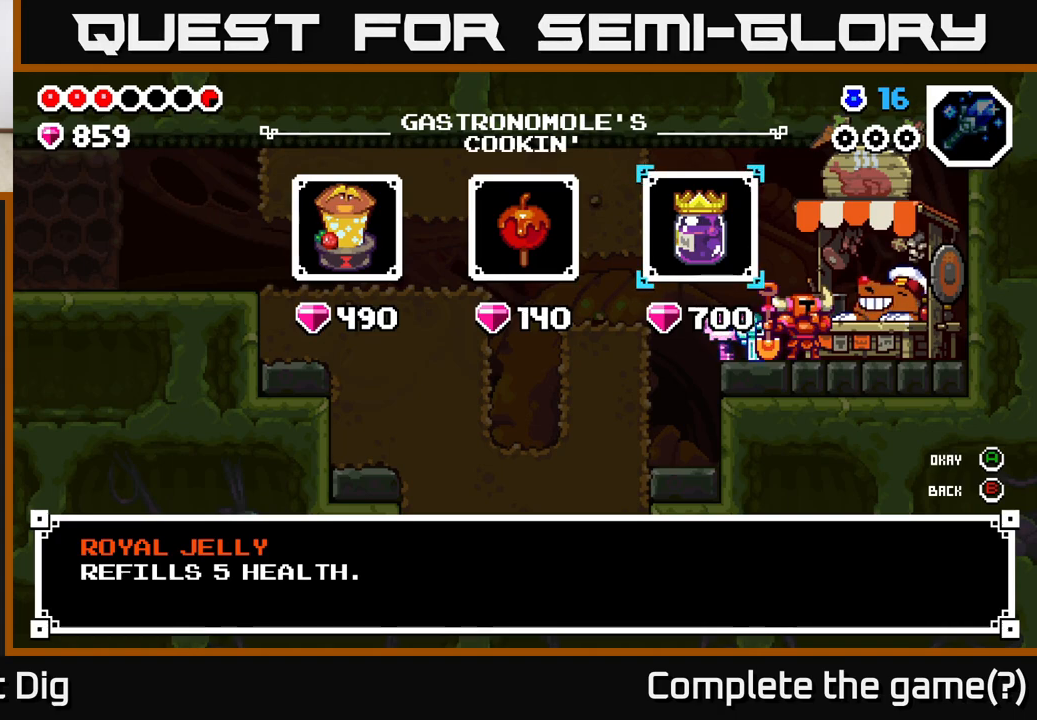
{"buttons": [], "left_stick": "center", "right_stick": "center", "events": []}
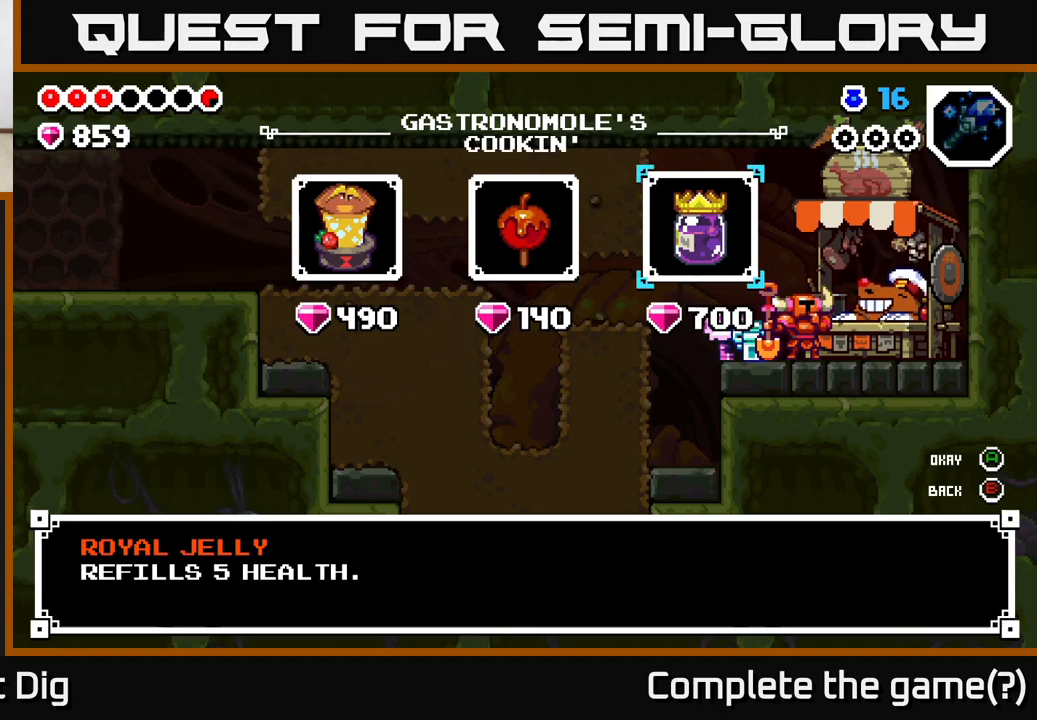
{"buttons": ["A"], "left_stick": "center", "right_stick": "center", "events": [[67, "DPAD_LEFT", "down"], [183, "DPAD_LEFT", "up"], [250, "DPAD_LEFT", "down"], [367, "DPAD_LEFT", "up"], [433, "A", "down"]]}
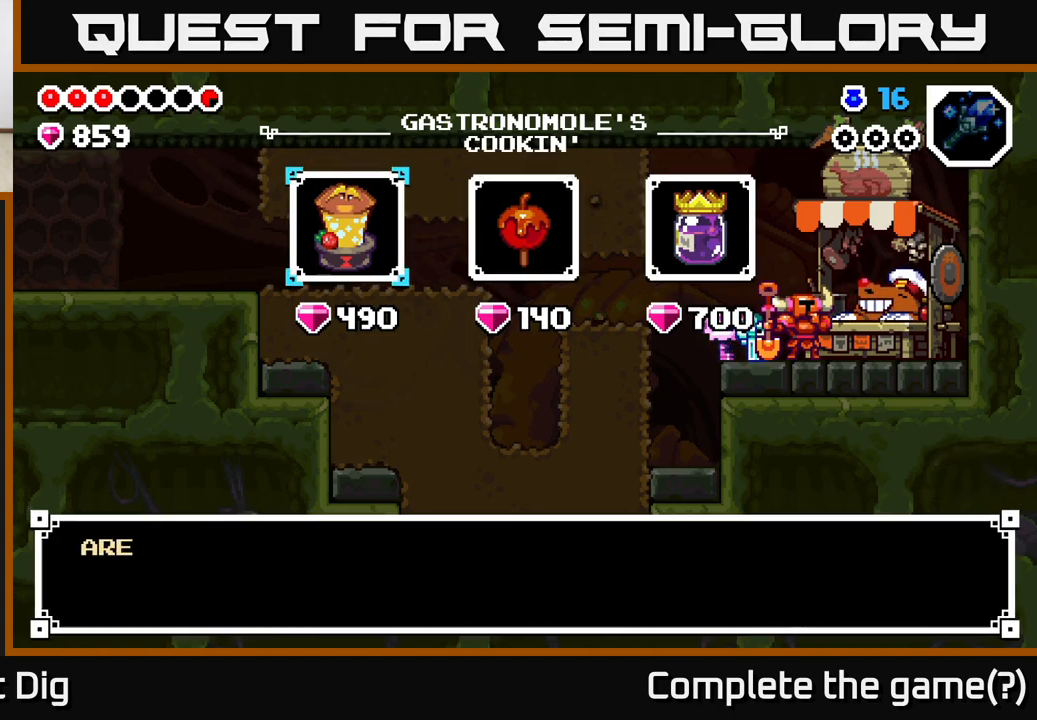
{"buttons": [], "left_stick": "center", "right_stick": "center", "events": [[100, "A", "up"], [250, "A", "down"], [383, "A", "up"]]}
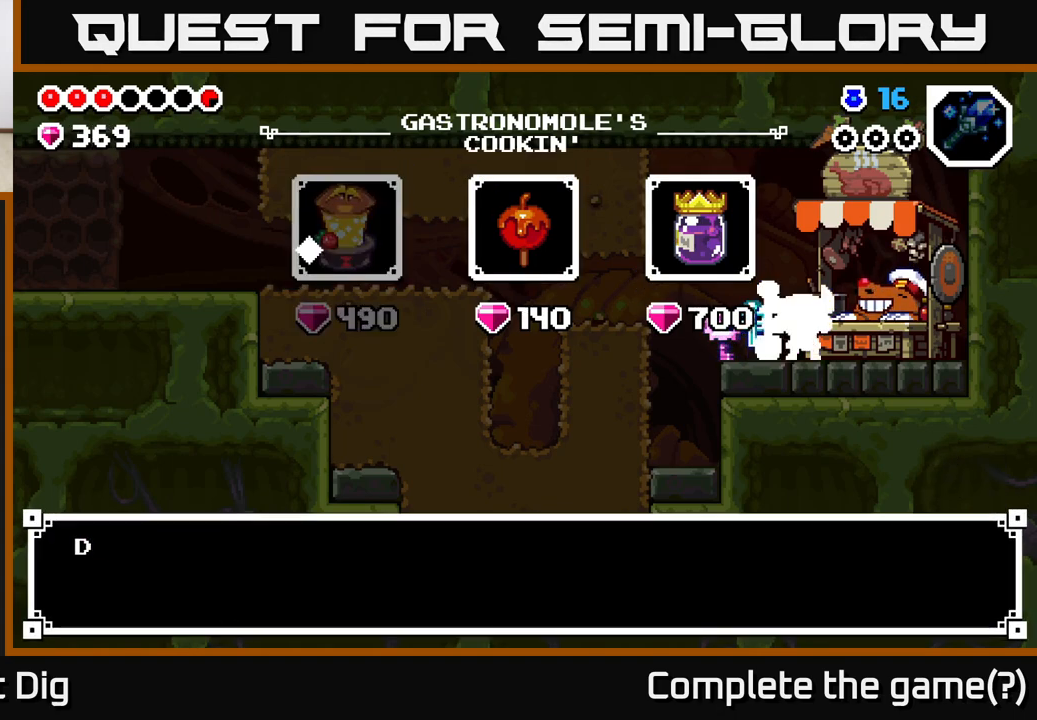
{"buttons": ["A"], "left_stick": "center", "right_stick": "center", "events": [[17, "A", "down"], [100, "A", "up"], [467, "A", "down"]]}
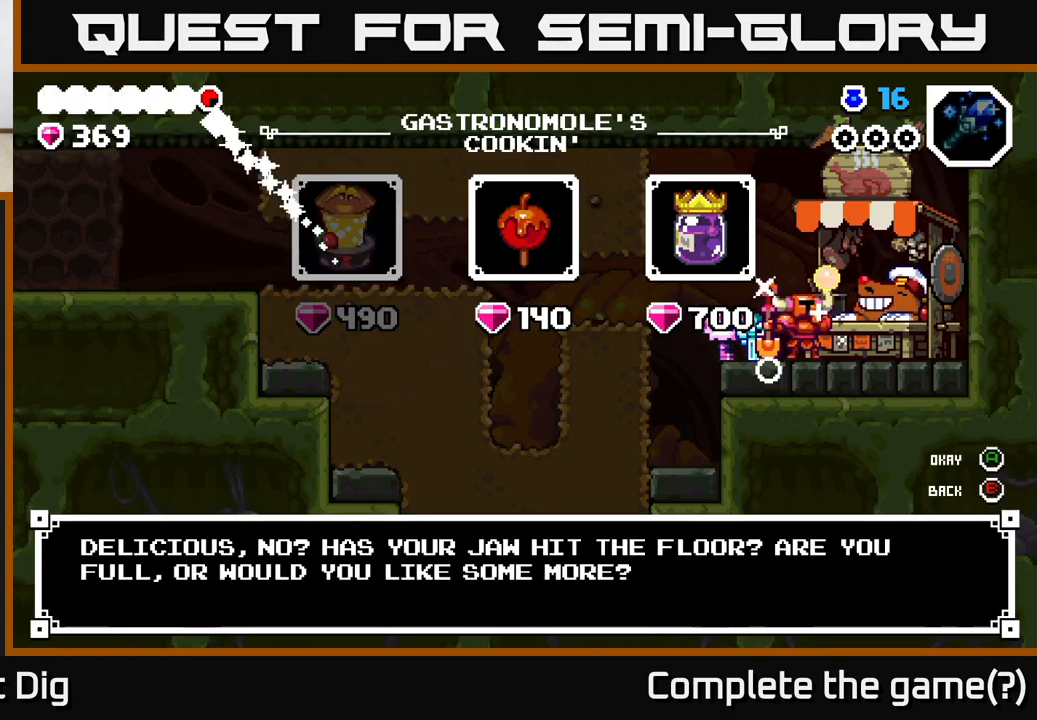
{"buttons": [], "left_stick": "center", "right_stick": "center", "events": [[50, "A", "up"], [350, "DPAD_RIGHT", "down"], [433, "DPAD_RIGHT", "up"]]}
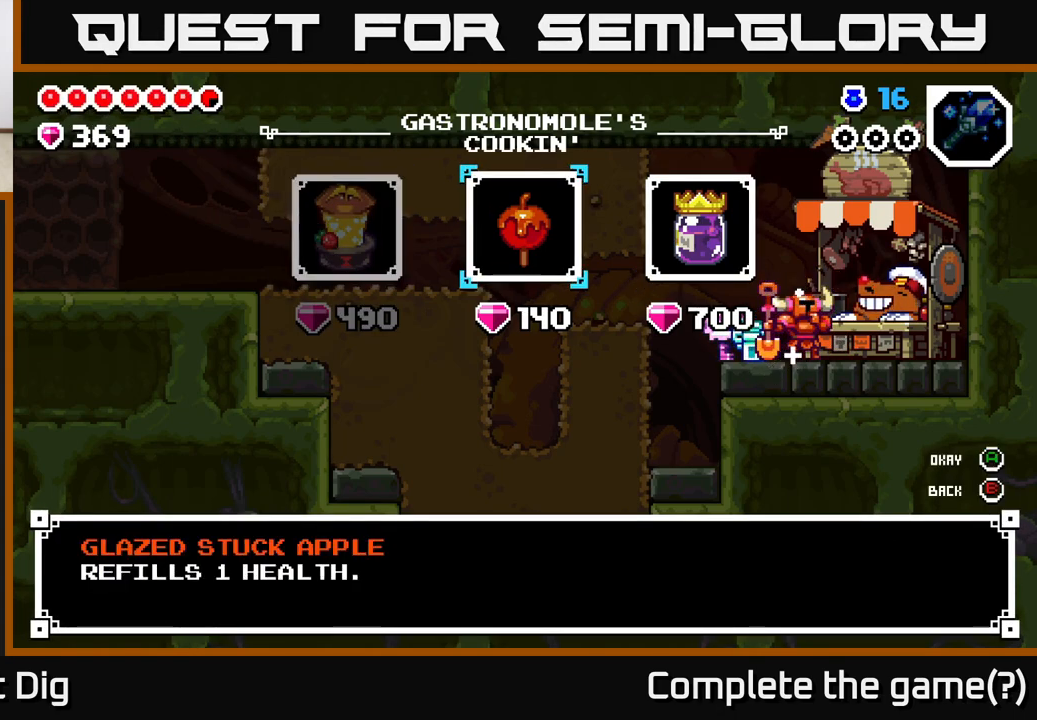
{"buttons": ["A"], "left_stick": "center", "right_stick": "center", "events": [[150, "A", "down"], [267, "A", "up"], [450, "A", "down"]]}
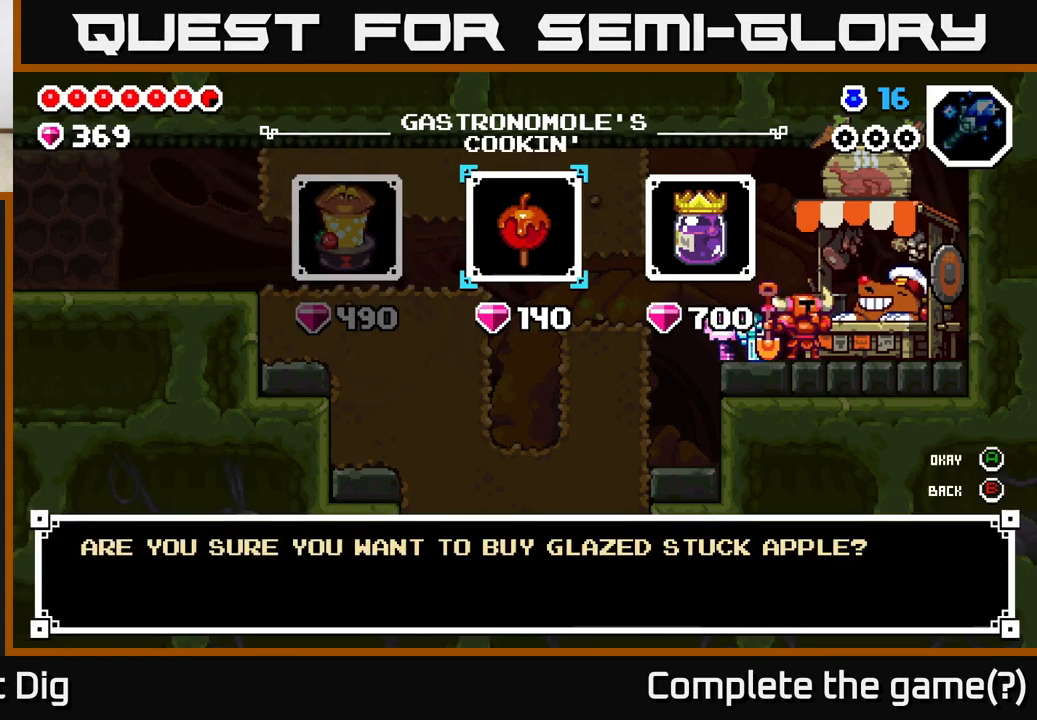
{"buttons": [], "left_stick": "center", "right_stick": "center", "events": [[67, "A", "up"], [283, "A", "down"], [417, "A", "up"]]}
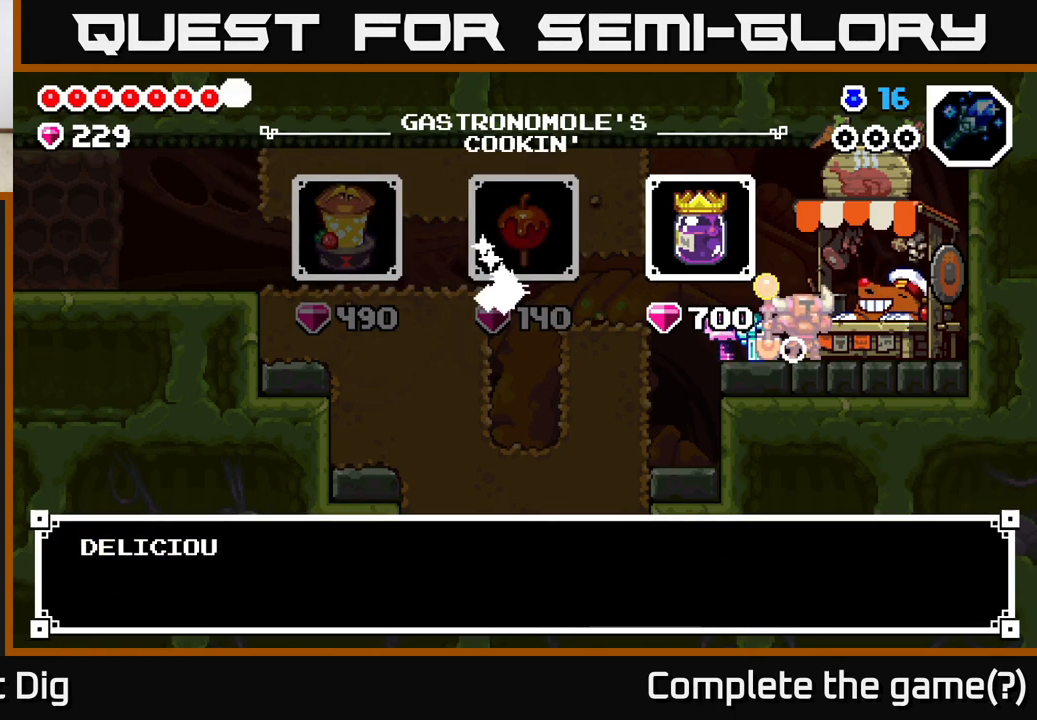
{"buttons": [], "left_stick": "center", "right_stick": "center", "events": []}
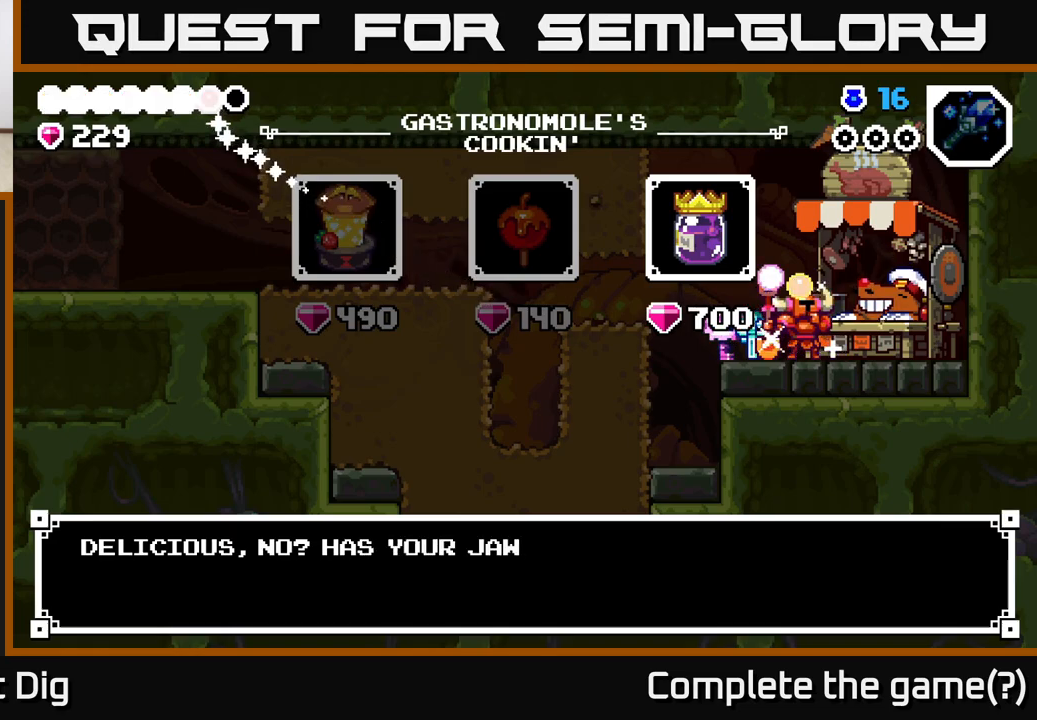
{"buttons": [], "left_stick": "center", "right_stick": "center", "events": []}
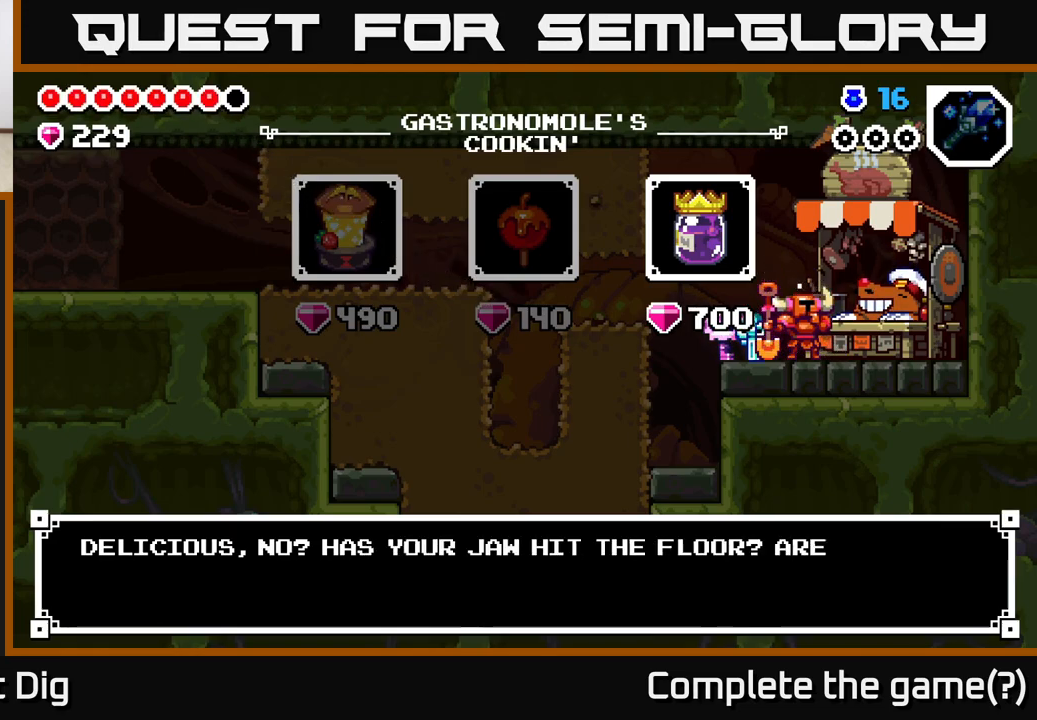
{"buttons": [], "left_stick": "center", "right_stick": "center", "events": [[267, "A", "down"], [367, "A", "up"]]}
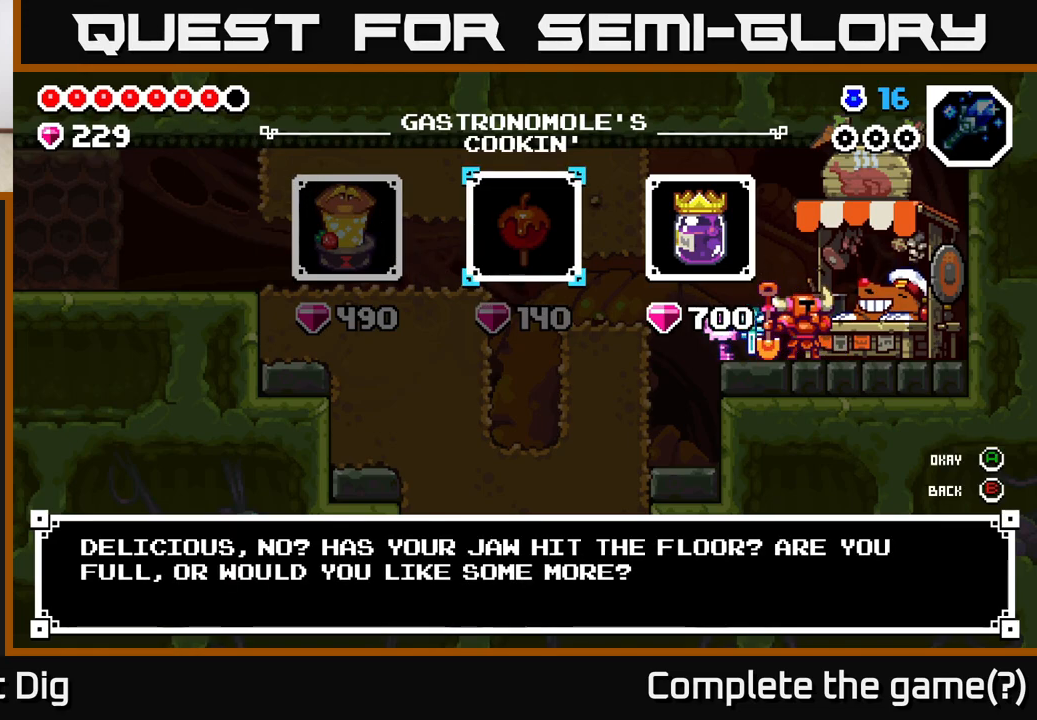
{"buttons": [], "left_stick": "center", "right_stick": "center", "events": [[167, "X", "down"], [267, "X", "up"]]}
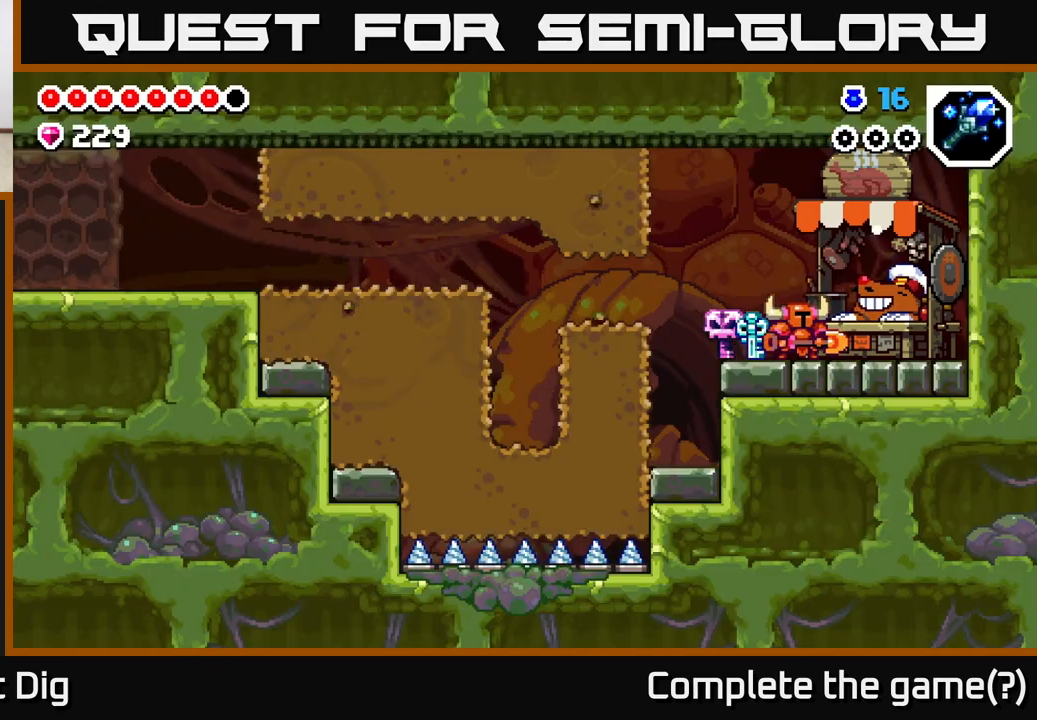
{"buttons": ["DPAD_LEFT"], "left_stick": "center", "right_stick": "center", "events": [[183, "DPAD_LEFT", "down"]]}
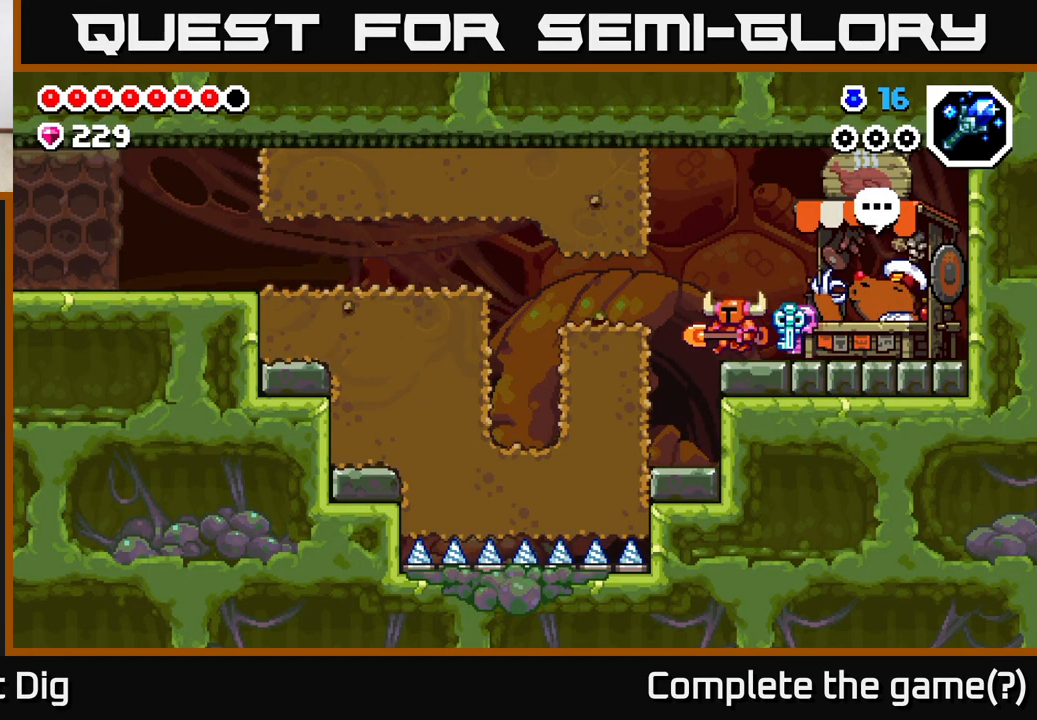
{"buttons": ["X", "DPAD_LEFT"], "left_stick": "center", "right_stick": "center", "events": [[33, "A", "down"], [283, "X", "down"], [317, "A", "up"], [417, "X", "up"], [467, "X", "down"]]}
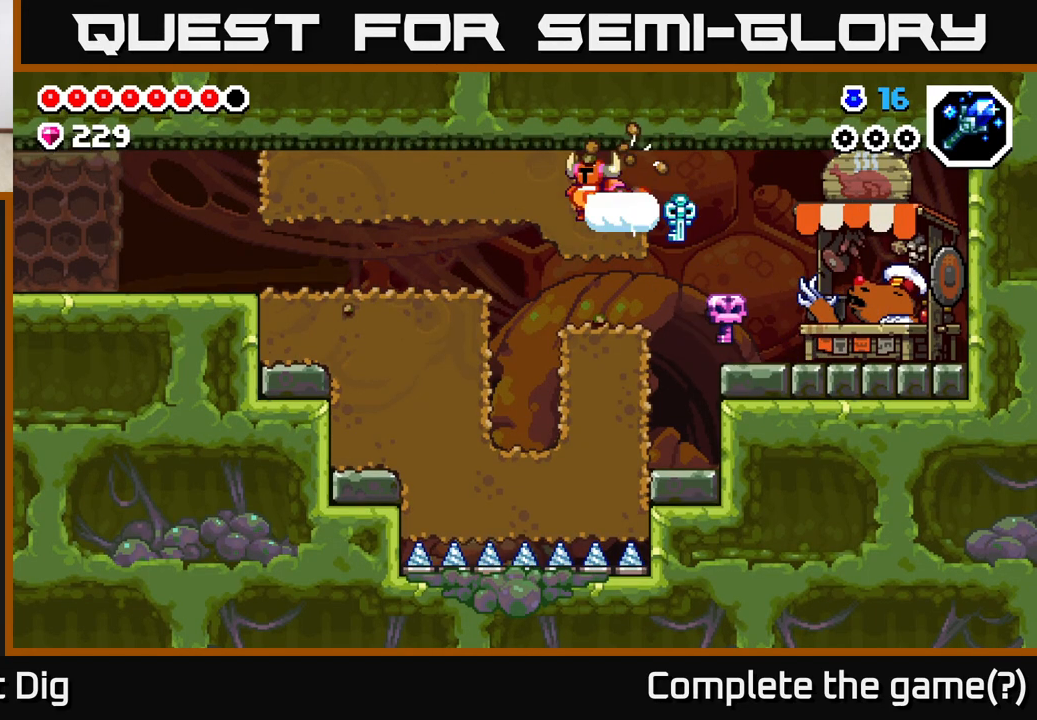
{"buttons": ["X", "DPAD_LEFT"], "left_stick": "center", "right_stick": "center", "events": [[100, "X", "up"], [167, "X", "down"], [300, "X", "up"], [367, "X", "down"]]}
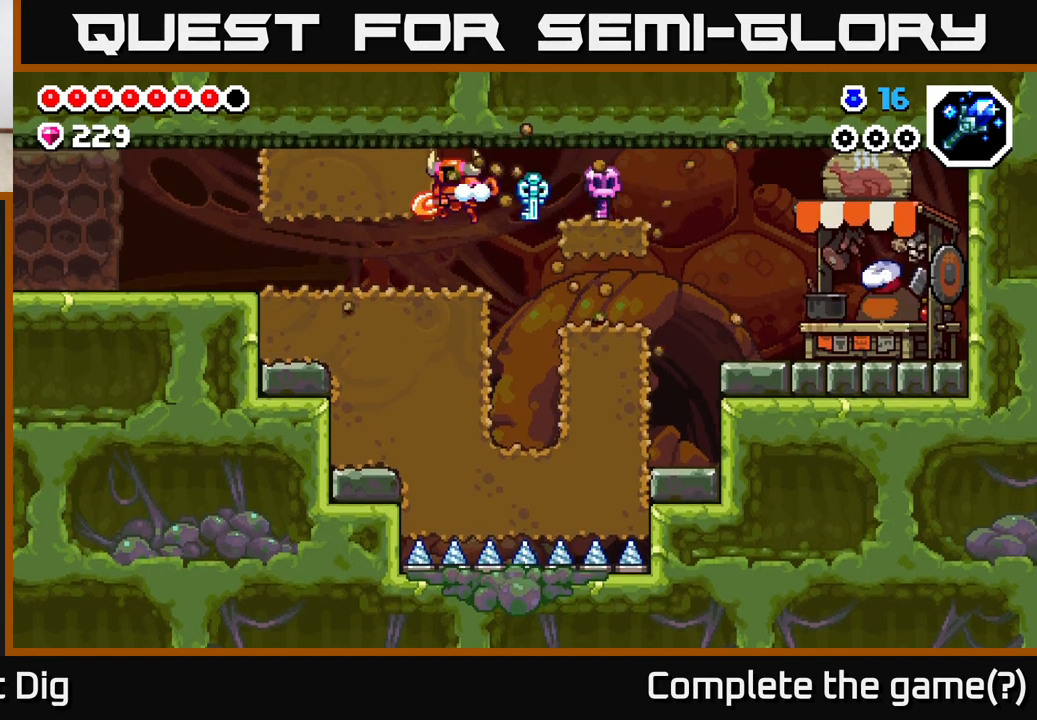
{"buttons": ["DPAD_LEFT"], "left_stick": "center", "right_stick": "center", "events": [[17, "X", "up"], [83, "X", "down"], [217, "X", "up"], [300, "X", "down"], [433, "X", "up"]]}
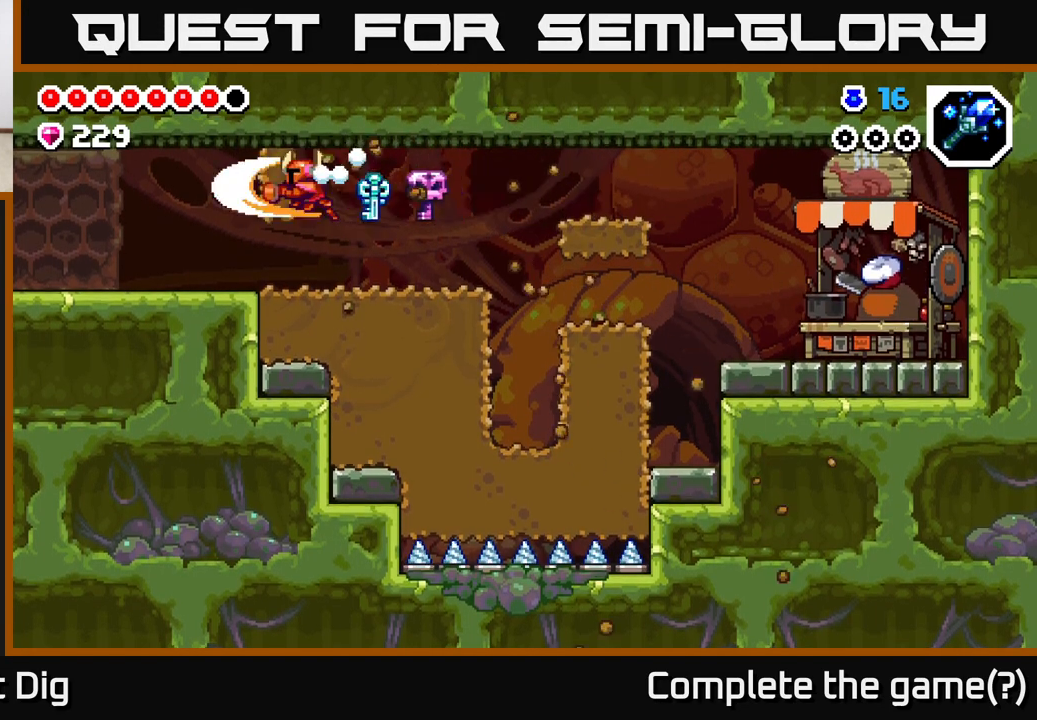
{"buttons": ["DPAD_LEFT"], "left_stick": "center", "right_stick": "center", "events": []}
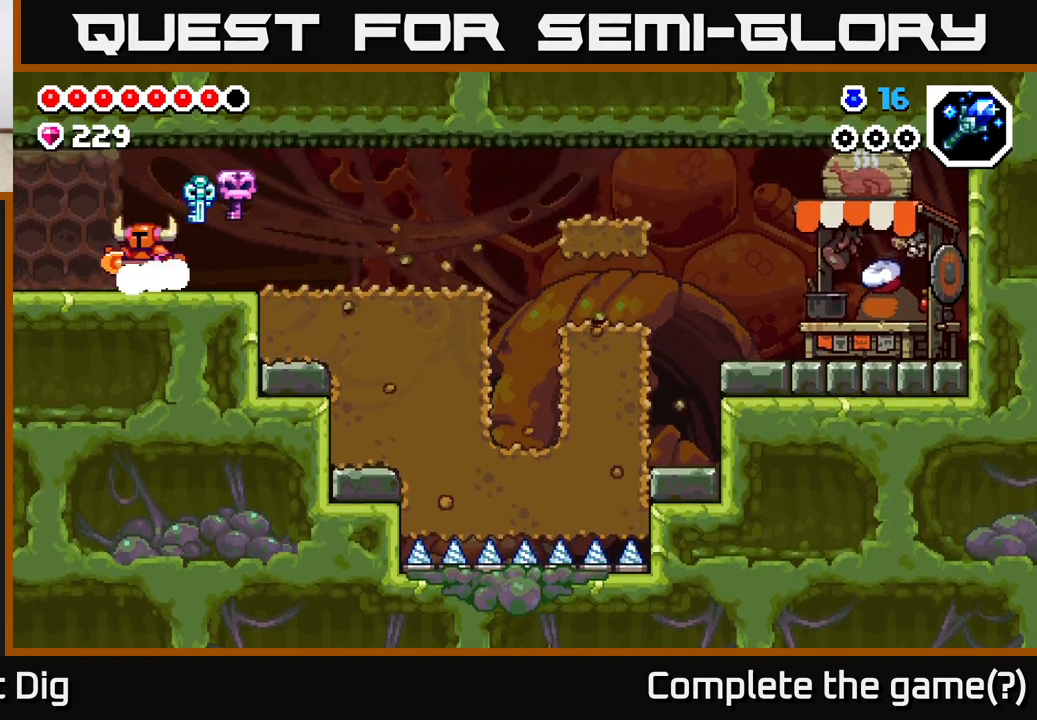
{"buttons": ["DPAD_LEFT"], "left_stick": "center", "right_stick": "center", "events": []}
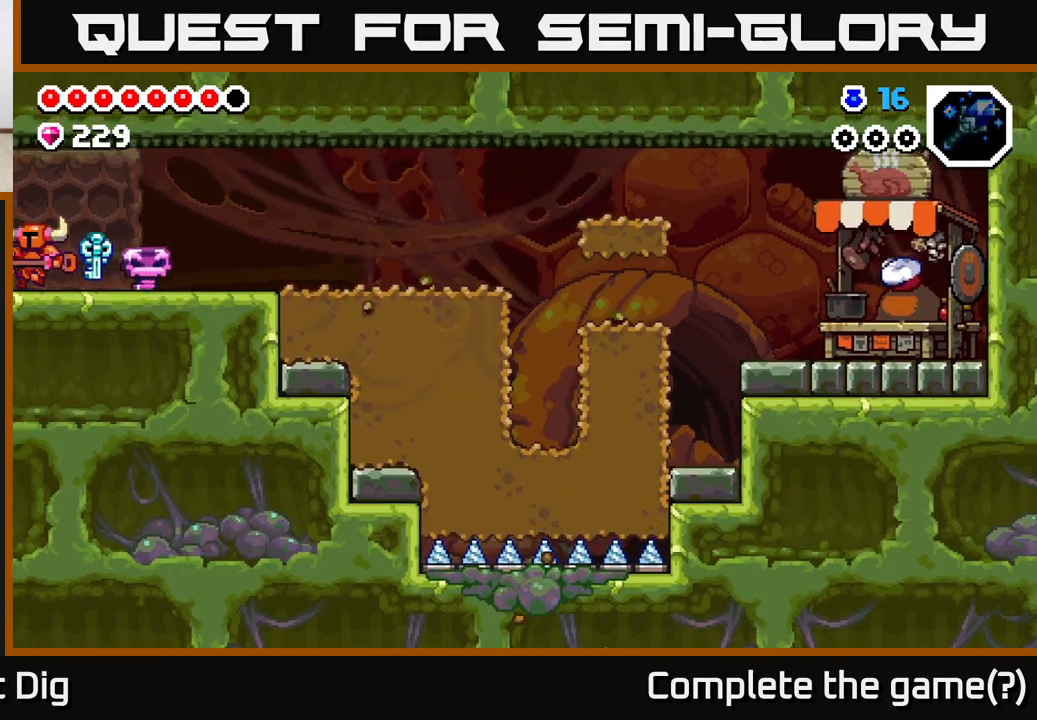
{"buttons": [], "left_stick": "center", "right_stick": "center", "events": [[183, "DPAD_LEFT", "up"], [333, "DPAD_LEFT", "down"], [450, "DPAD_LEFT", "up"]]}
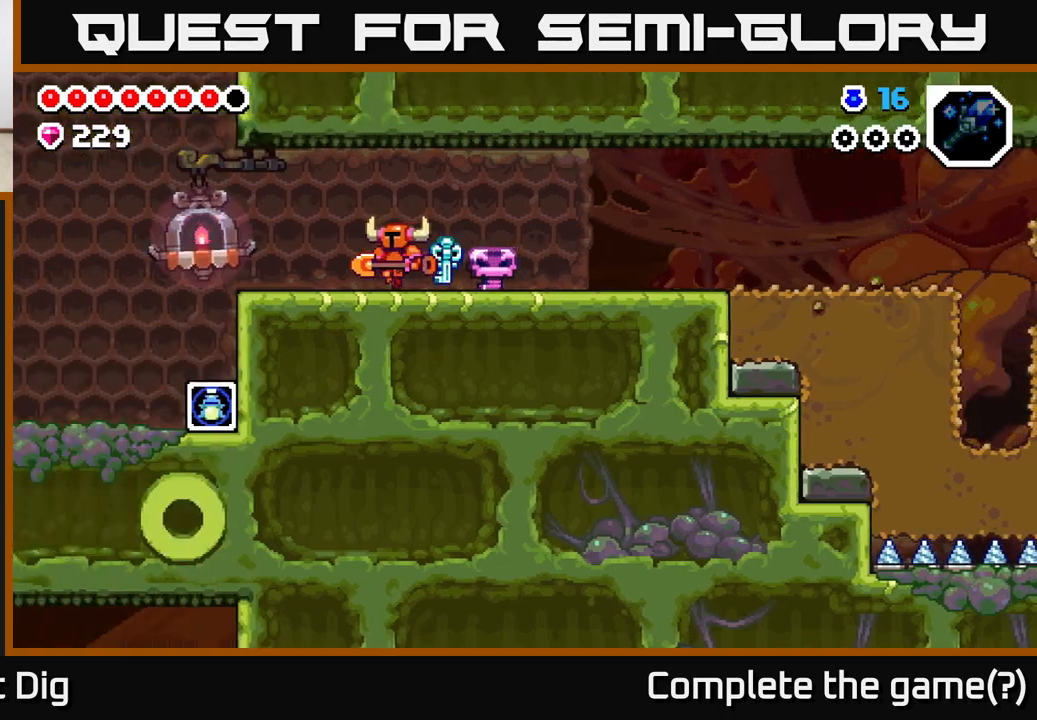
{"buttons": ["DPAD_LEFT"], "left_stick": "center", "right_stick": "center", "events": [[67, "DPAD_LEFT", "down"], [267, "DPAD_LEFT", "up"], [400, "DPAD_LEFT", "down"]]}
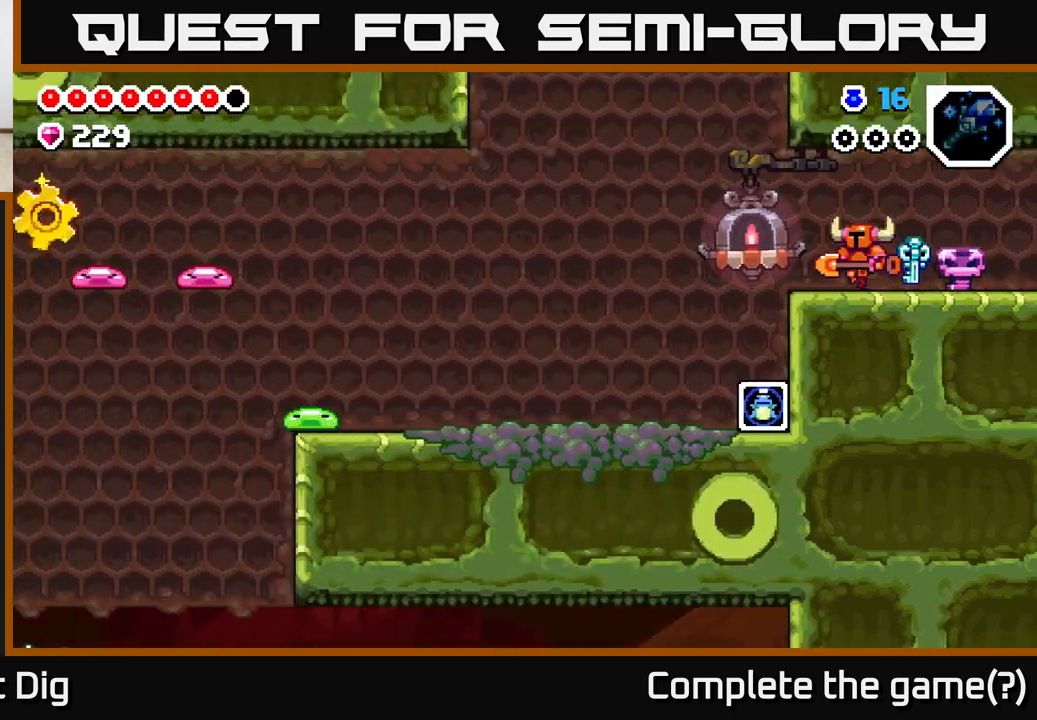
{"buttons": ["A", "DPAD_LEFT"], "left_stick": "center", "right_stick": "center", "events": [[433, "A", "down"]]}
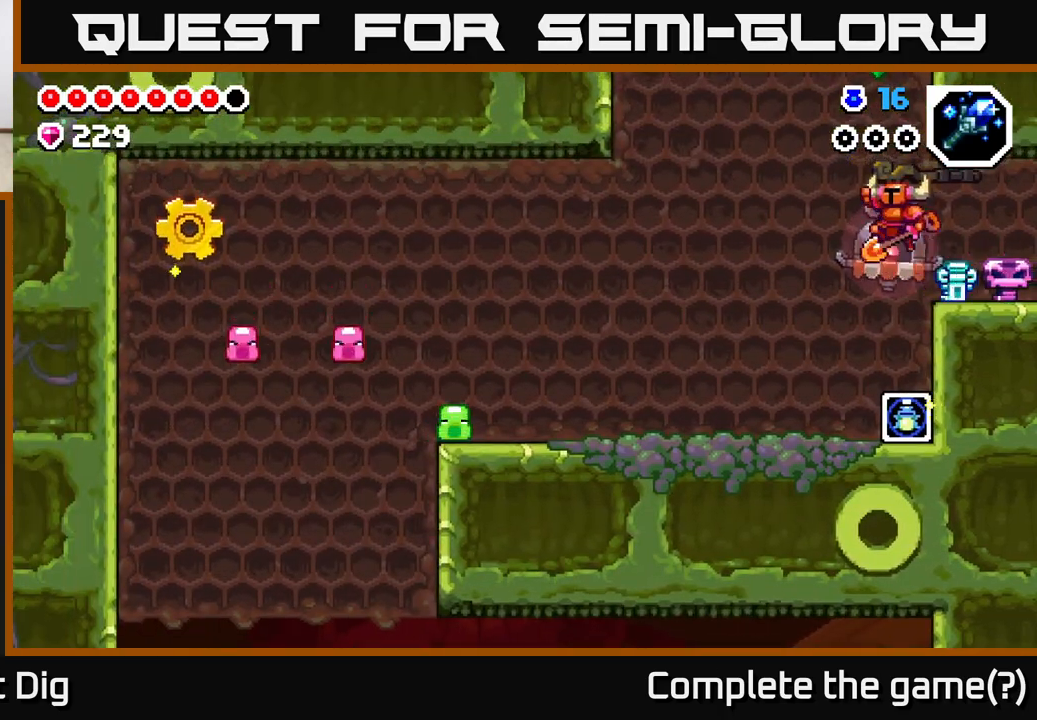
{"buttons": ["DPAD_LEFT"], "left_stick": "center", "right_stick": "center", "events": [[50, "A", "up"]]}
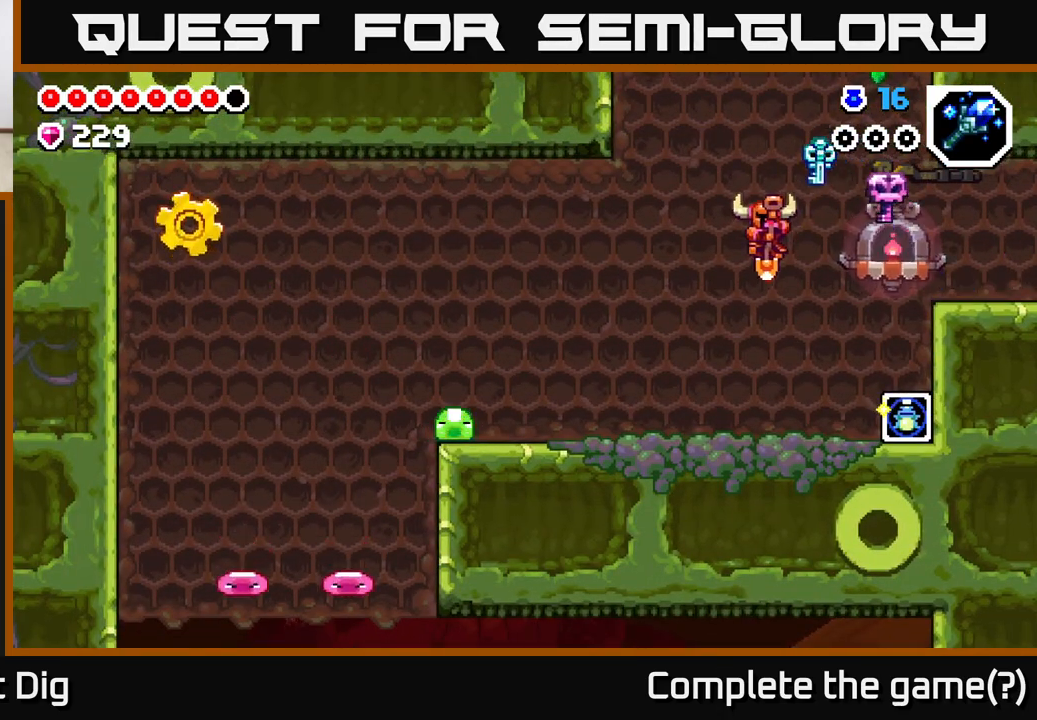
{"buttons": ["DPAD_LEFT"], "left_stick": "center", "right_stick": "center", "events": []}
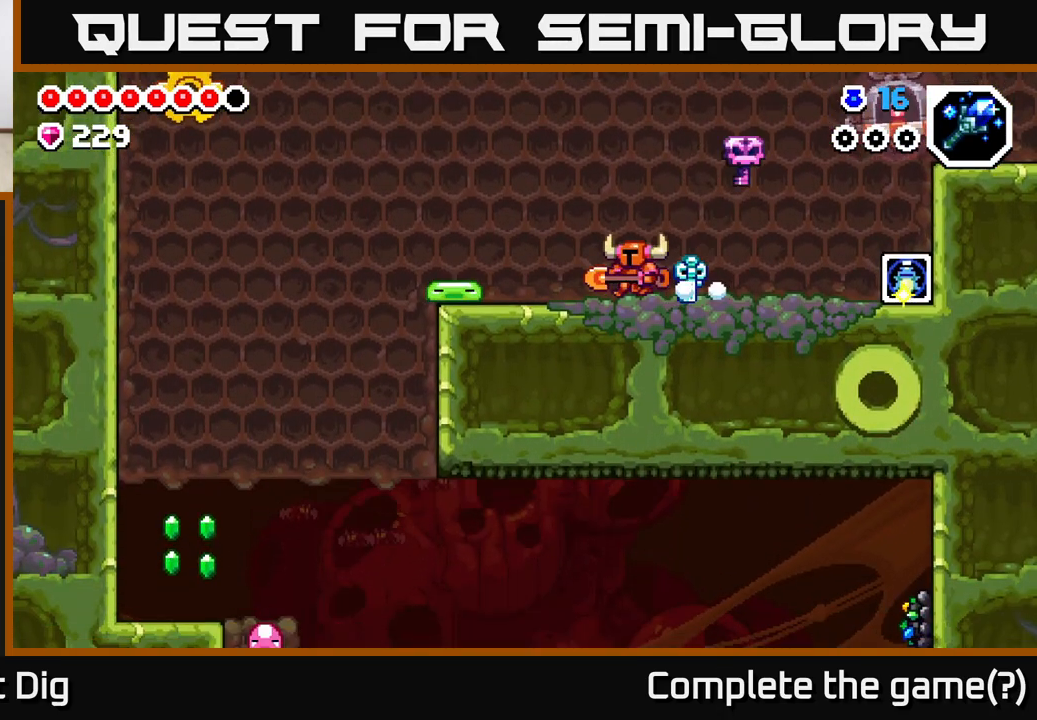
{"buttons": ["DPAD_LEFT"], "left_stick": "center", "right_stick": "center", "events": [[117, "A", "down"], [383, "A", "up"]]}